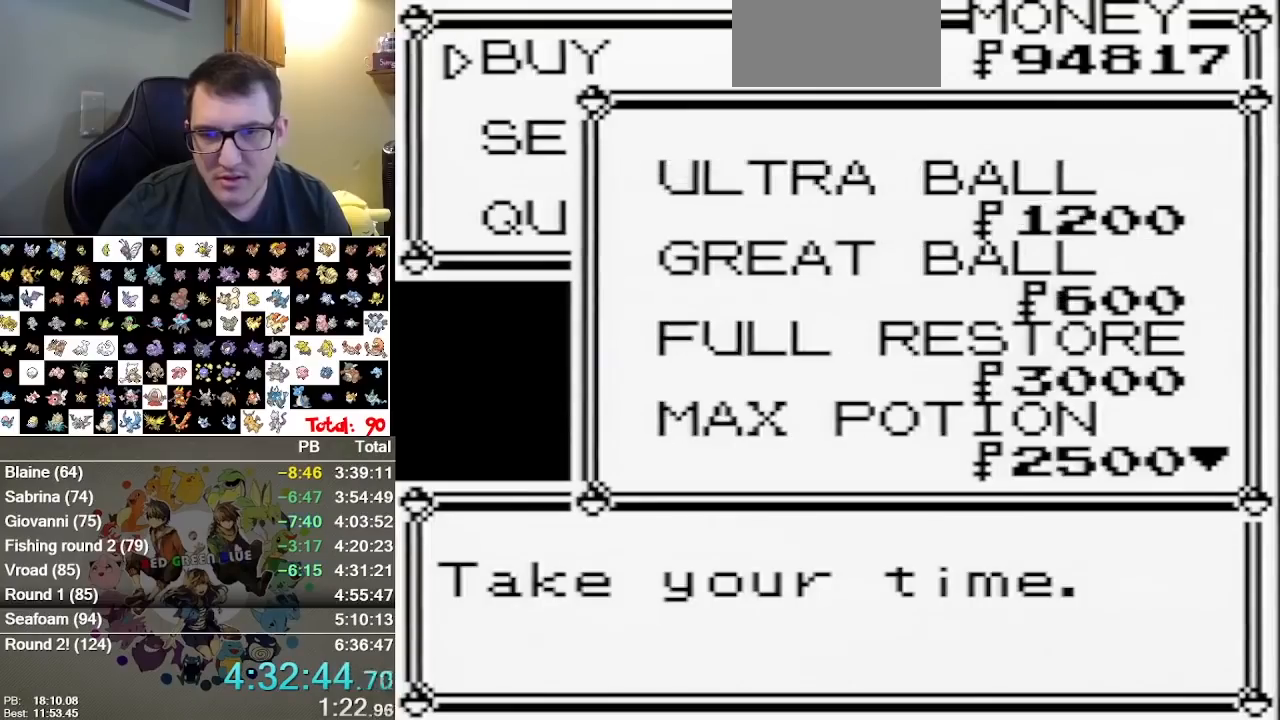
Gameplay with a controller (Nintendo layout); each line is a JSON object with the inputs held at the frame after it (dt_ms = milliseconds from this image to that frame). "events" lists button and stick changes between this image and that frame as [ms after this image, input, new state], when the widget could be followed in between. Not read: B DPAD_DOWN DPAD_LEFT L1 L3 R3 START.
{"dt_ms": 500, "buttons": []}
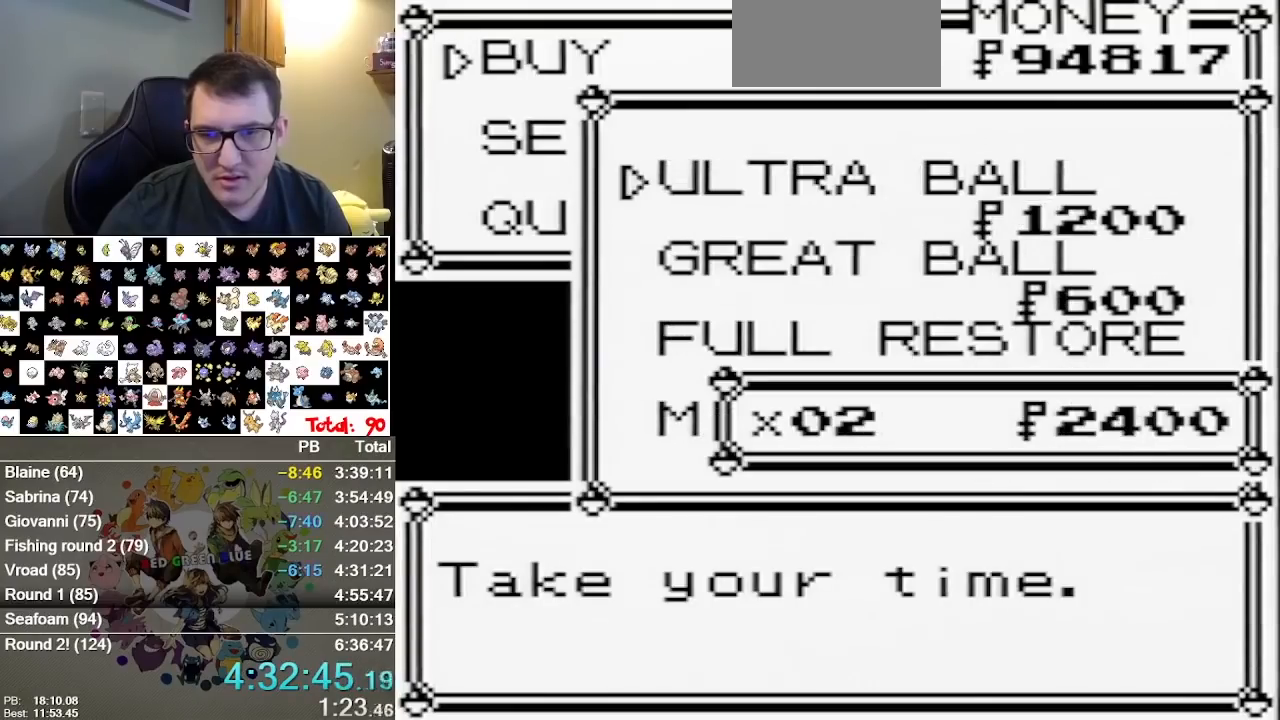
{"dt_ms": 1000, "buttons": [], "events": [[233, "DPAD_UP", "down"], [333, "DPAD_UP", "up"], [400, "A", "down"], [650, "A", "up"], [717, "A", "down"], [817, "A", "up"], [917, "A", "down"], [983, "A", "up"]]}
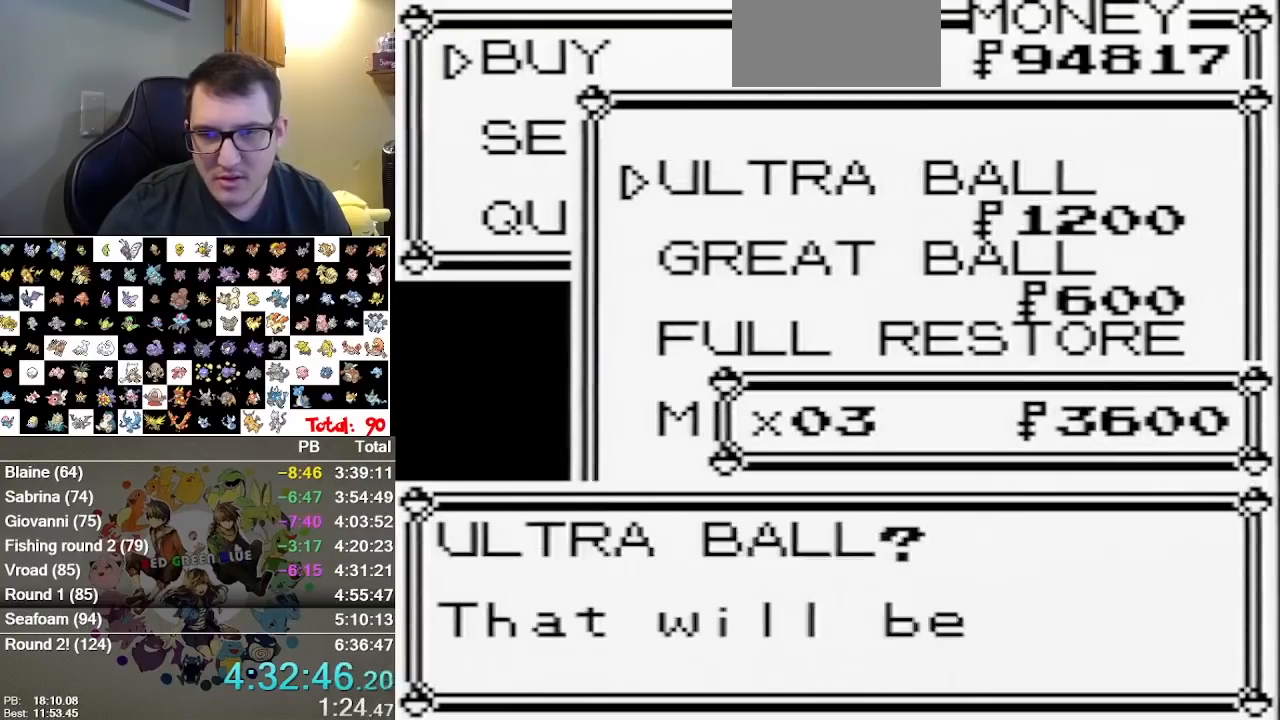
{"dt_ms": 500, "buttons": [], "events": [[100, "A", "down"], [200, "A", "up"], [267, "A", "down"], [367, "A", "up"], [433, "A", "down"], [483, "A", "up"]]}
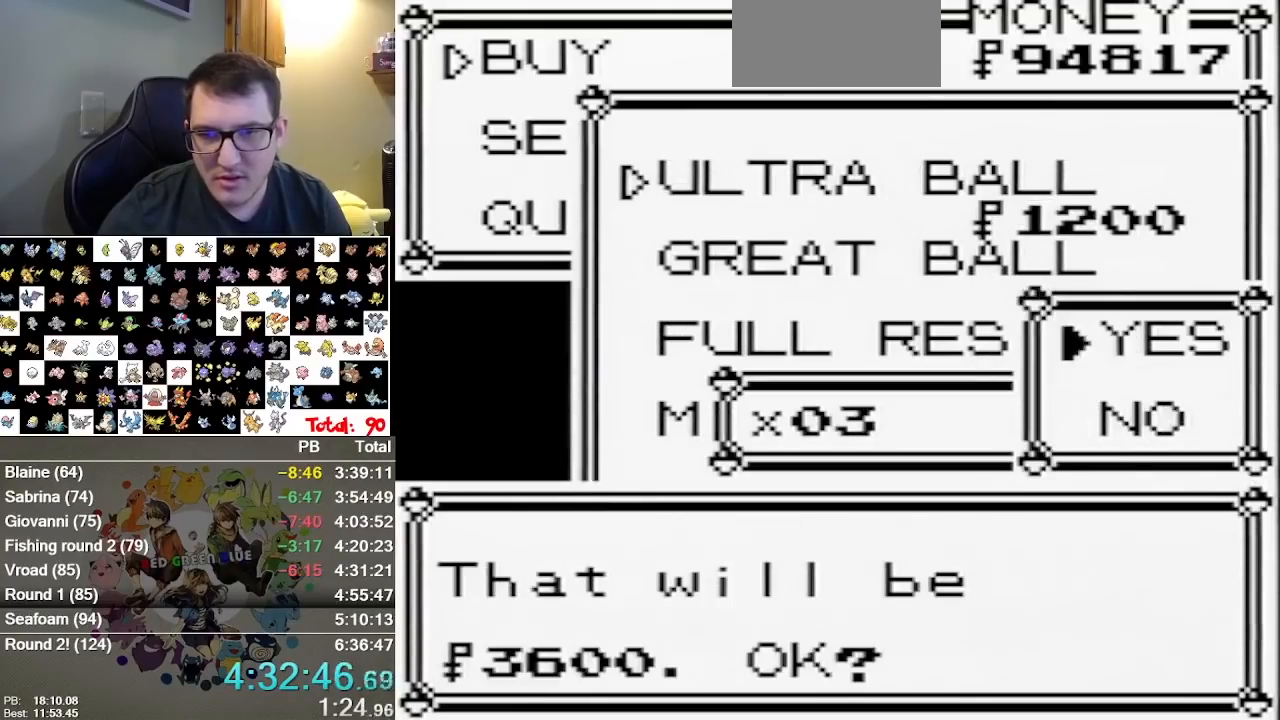
{"dt_ms": 500, "buttons": [], "events": [[50, "A", "down"], [150, "A", "up"]]}
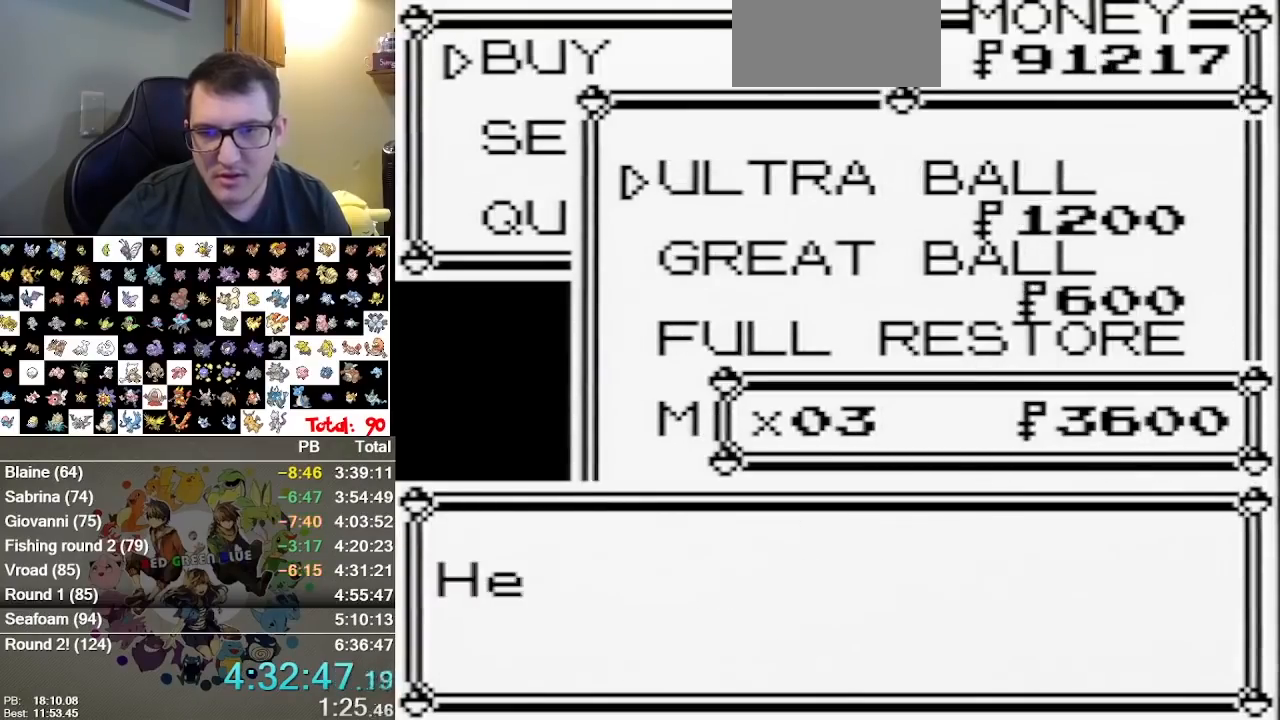
{"dt_ms": 500, "buttons": [], "events": [[350, "A", "down"], [450, "A", "up"]]}
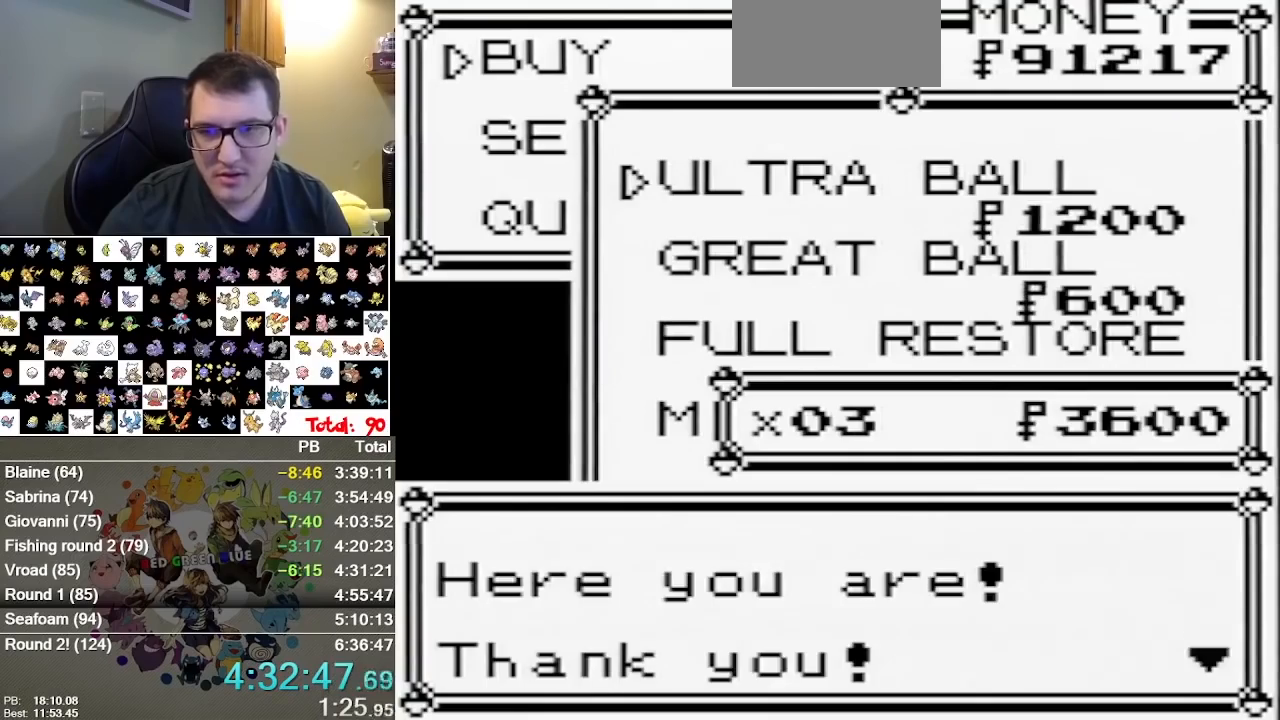
{"dt_ms": 500, "buttons": [], "events": []}
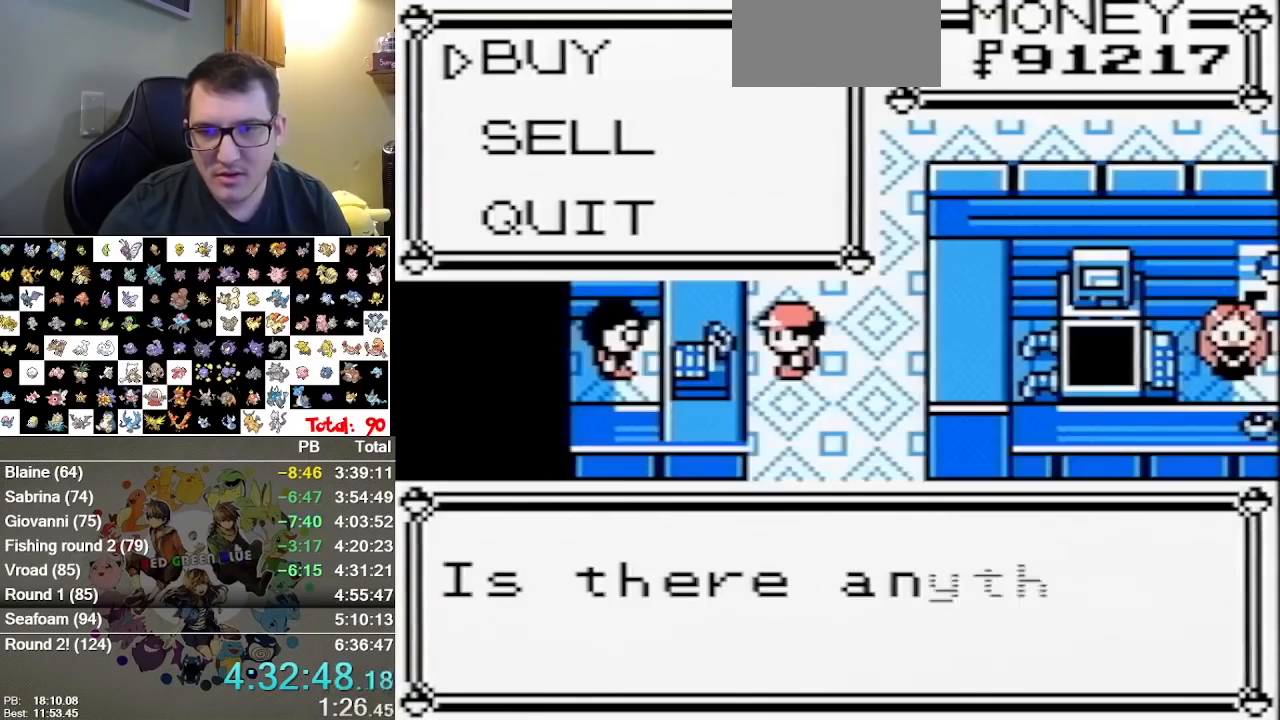
{"dt_ms": 500, "buttons": [], "events": []}